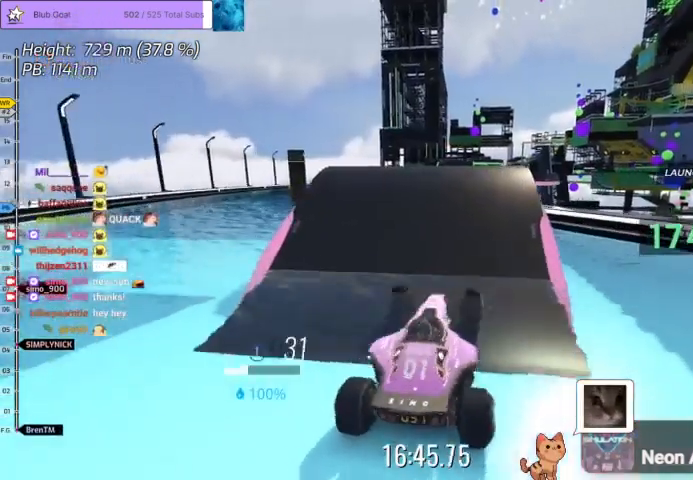
Gameplay with keyboard; each line is a JSON object with the keys held at the frame after it. "events" lists presses ("down") and releases ("up") of "down", "left", "right" and "up" between this image and that frame as [ms after this image, input, new state], when the widget could be followed in between. No other keys are recorded. Mouse input is not recorded.
{"keys": ["up"], "events": []}
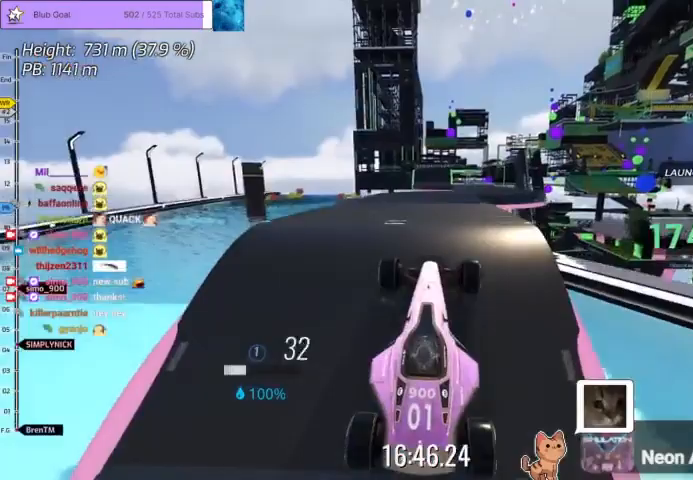
{"keys": [], "events": [[100, "up", "up"], [200, "up", "down"], [333, "up", "up"]]}
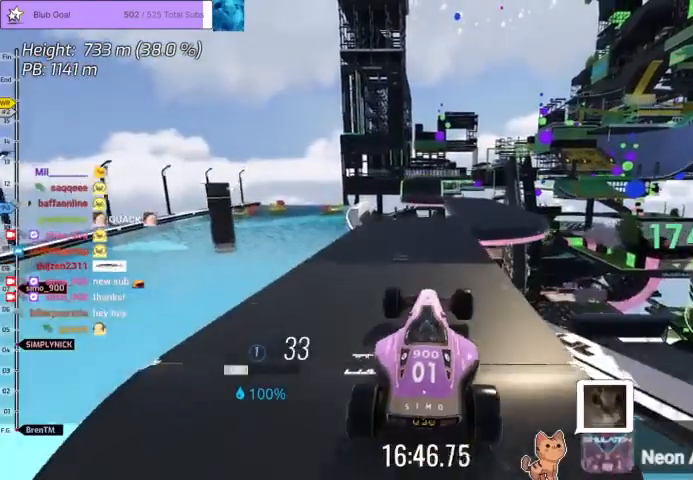
{"keys": [], "events": []}
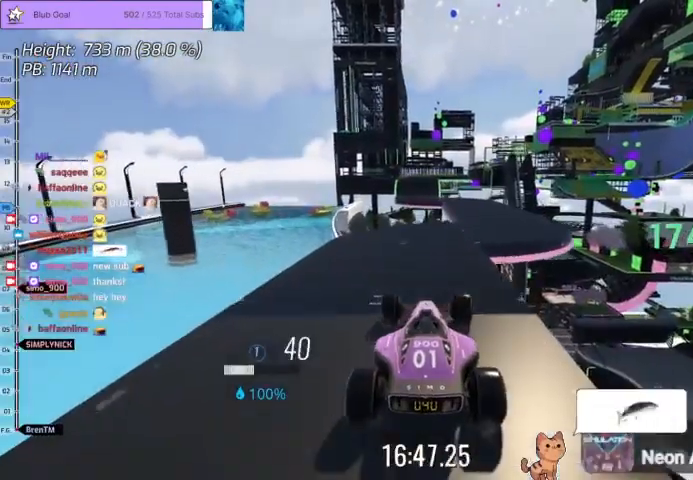
{"keys": ["right"], "events": [[33, "right", "down"], [133, "right", "up"], [367, "up", "down"], [467, "up", "up"], [500, "right", "down"]]}
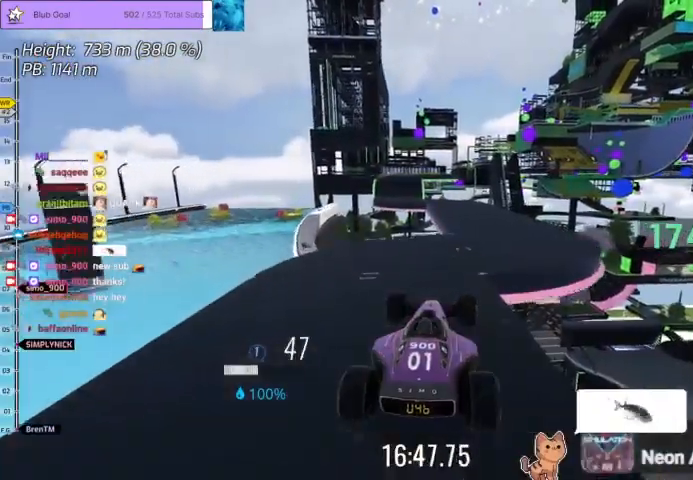
{"keys": [], "events": [[100, "right", "up"], [233, "right", "down"], [267, "right", "up"]]}
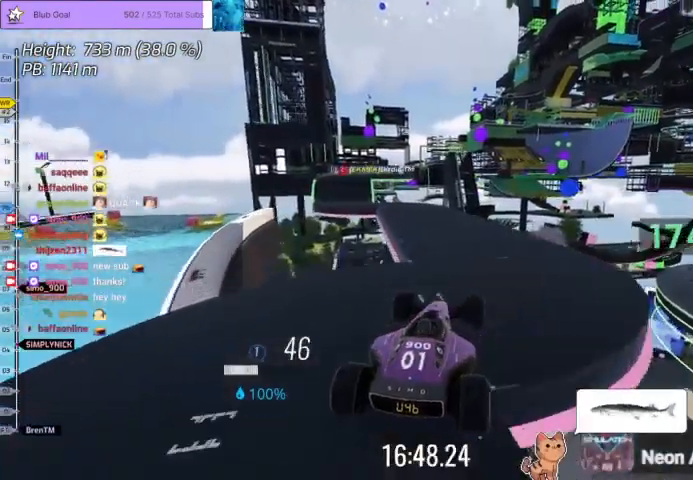
{"keys": [], "events": [[233, "left", "down"], [333, "left", "up"]]}
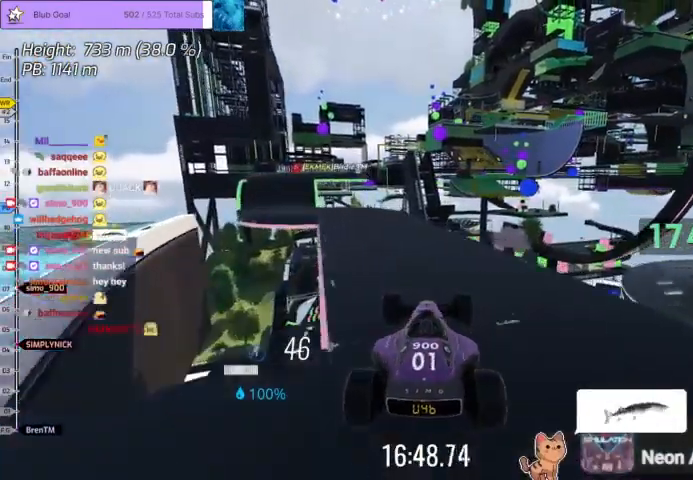
{"keys": ["left"], "events": [[33, "left", "down"], [133, "left", "up"], [400, "left", "down"]]}
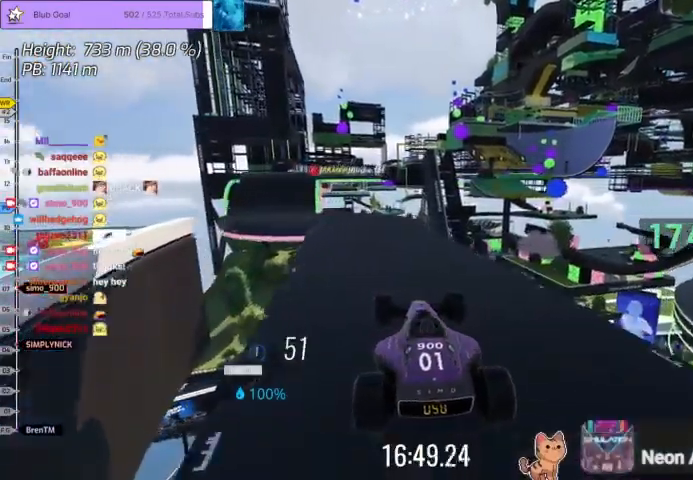
{"keys": [], "events": [[100, "left", "up"], [267, "left", "down"], [333, "left", "up"]]}
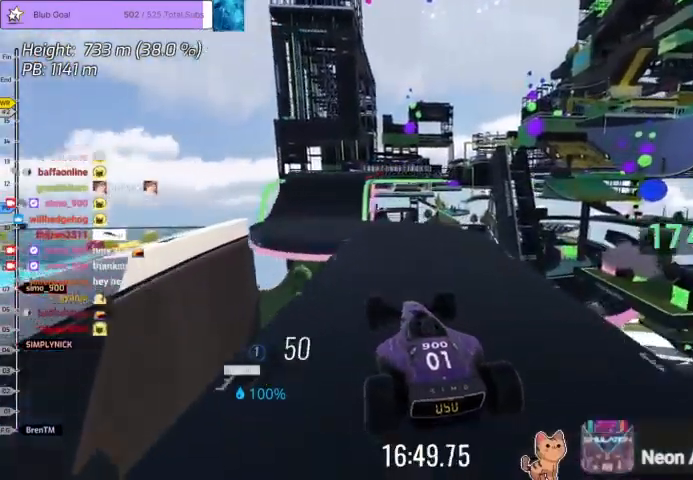
{"keys": [], "events": [[267, "left", "down"], [333, "left", "up"]]}
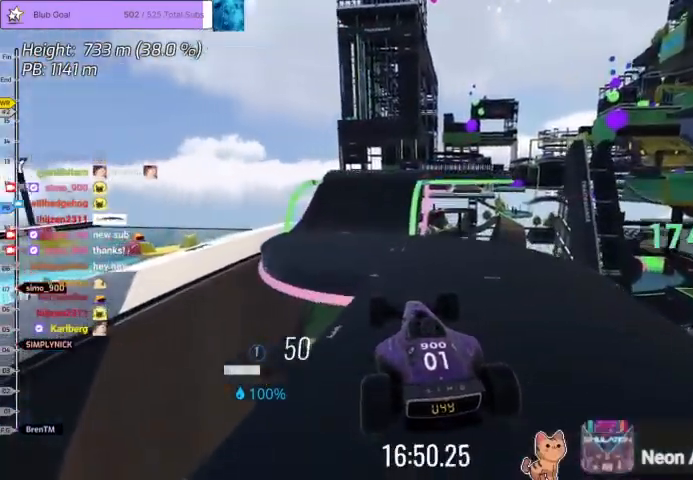
{"keys": [], "events": [[167, "left", "down"], [267, "left", "up"]]}
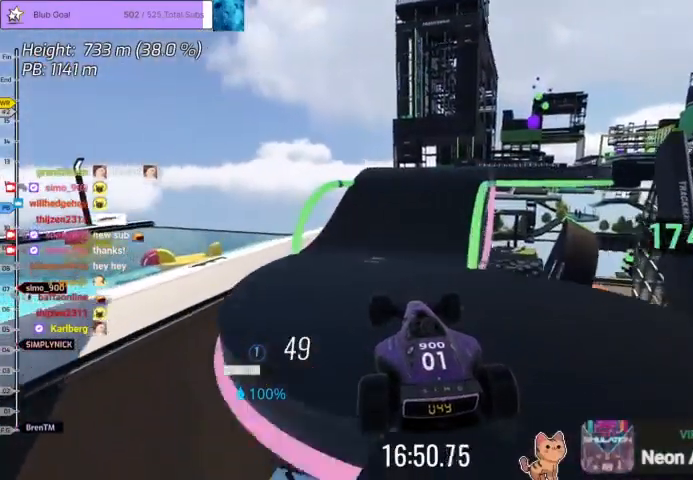
{"keys": [], "events": [[133, "right", "down"], [300, "right", "up"], [367, "right", "down"], [433, "right", "up"]]}
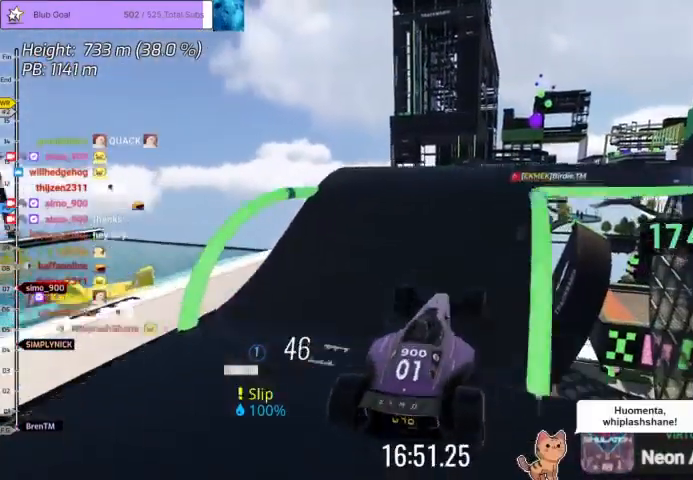
{"keys": ["right"], "events": [[100, "right", "down"], [200, "right", "up"], [300, "up", "down"], [433, "up", "up"], [500, "right", "down"]]}
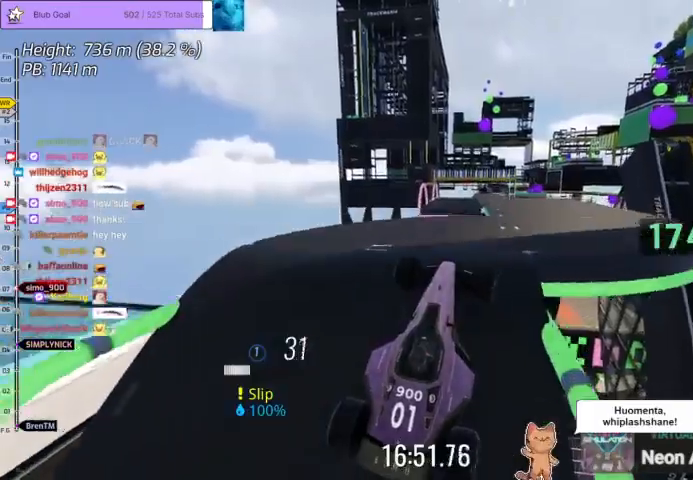
{"keys": ["right"], "events": [[133, "right", "up"], [267, "right", "down"], [267, "up", "down"], [367, "up", "up"]]}
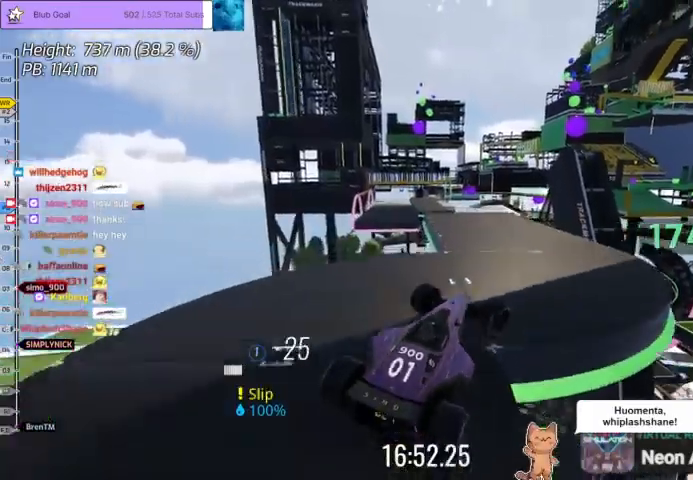
{"keys": [], "events": [[233, "right", "up"]]}
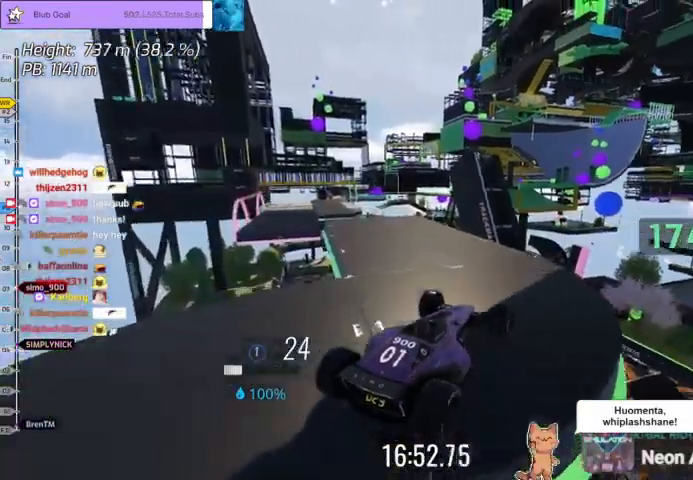
{"keys": ["left"], "events": [[167, "left", "down"], [400, "left", "up"], [500, "left", "down"]]}
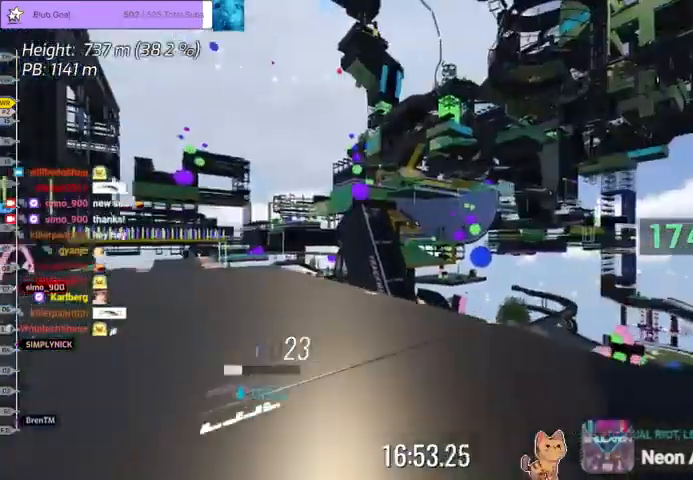
{"keys": ["left"], "events": [[133, "left", "up"], [233, "left", "down"], [467, "left", "up"], [500, "left", "down"]]}
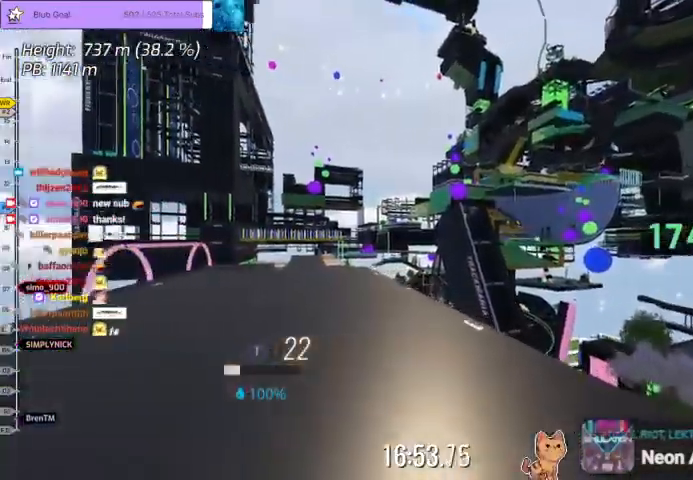
{"keys": ["left"], "events": [[200, "left", "up"], [267, "left", "down"]]}
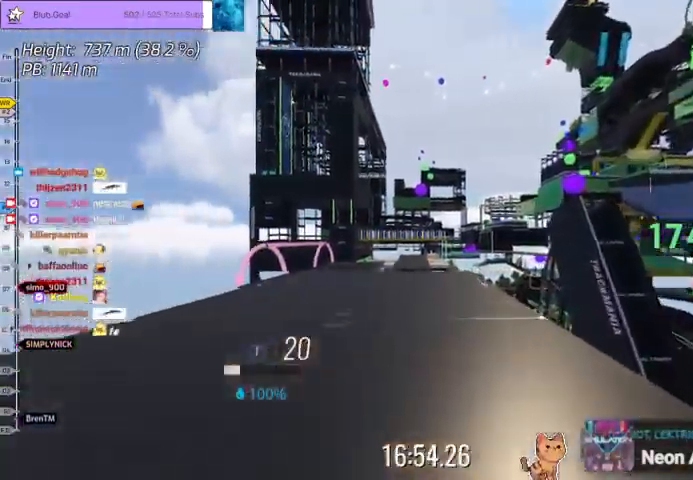
{"keys": [], "events": [[200, "left", "up"]]}
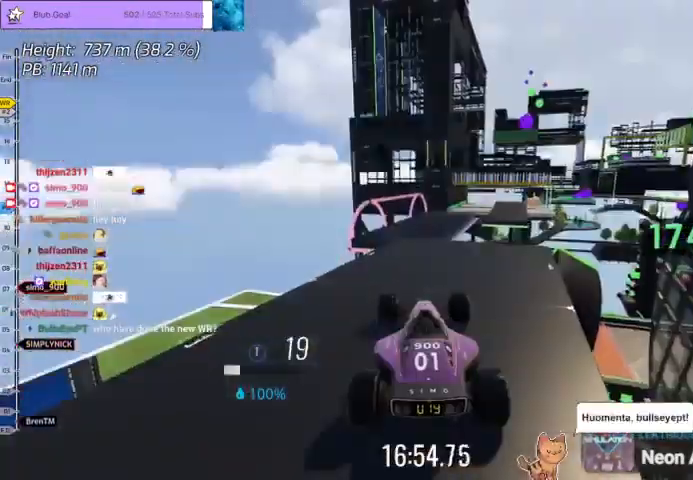
{"keys": ["up"], "events": [[333, "up", "down"]]}
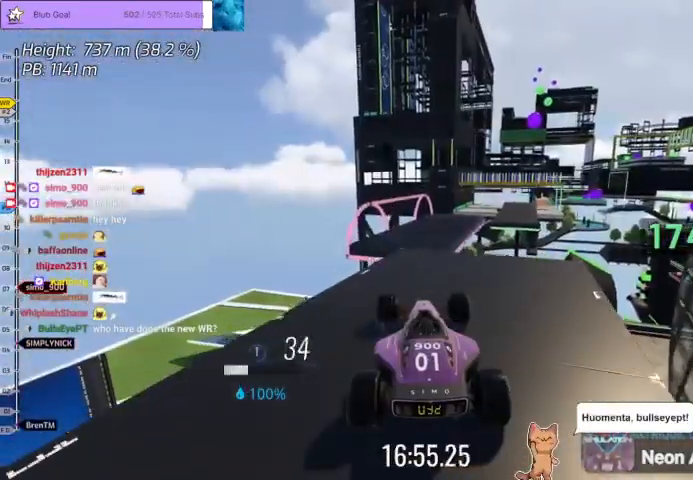
{"keys": ["right", "up"], "events": [[33, "up", "up"], [67, "up", "down"], [433, "right", "down"]]}
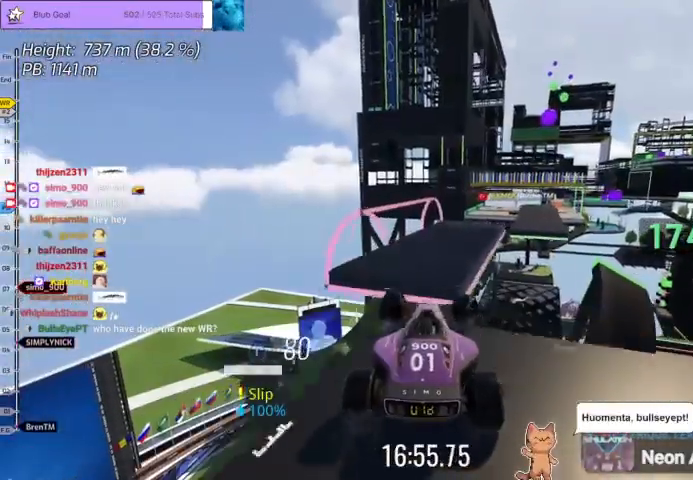
{"keys": [], "events": [[167, "down", "down"], [200, "up", "up"], [300, "down", "up"], [333, "right", "up"]]}
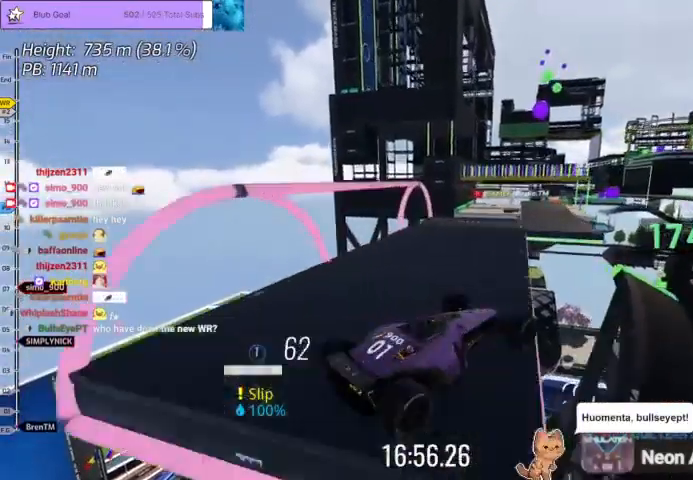
{"keys": ["left"], "events": [[133, "up", "down"], [367, "left", "down"], [400, "up", "up"]]}
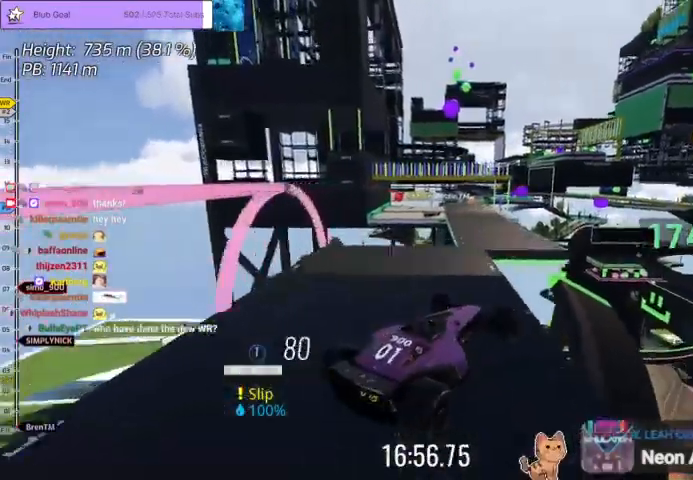
{"keys": ["right"], "events": [[100, "up", "down"], [133, "left", "up"], [333, "left", "down"], [400, "right", "down"], [433, "left", "up"], [467, "up", "up"]]}